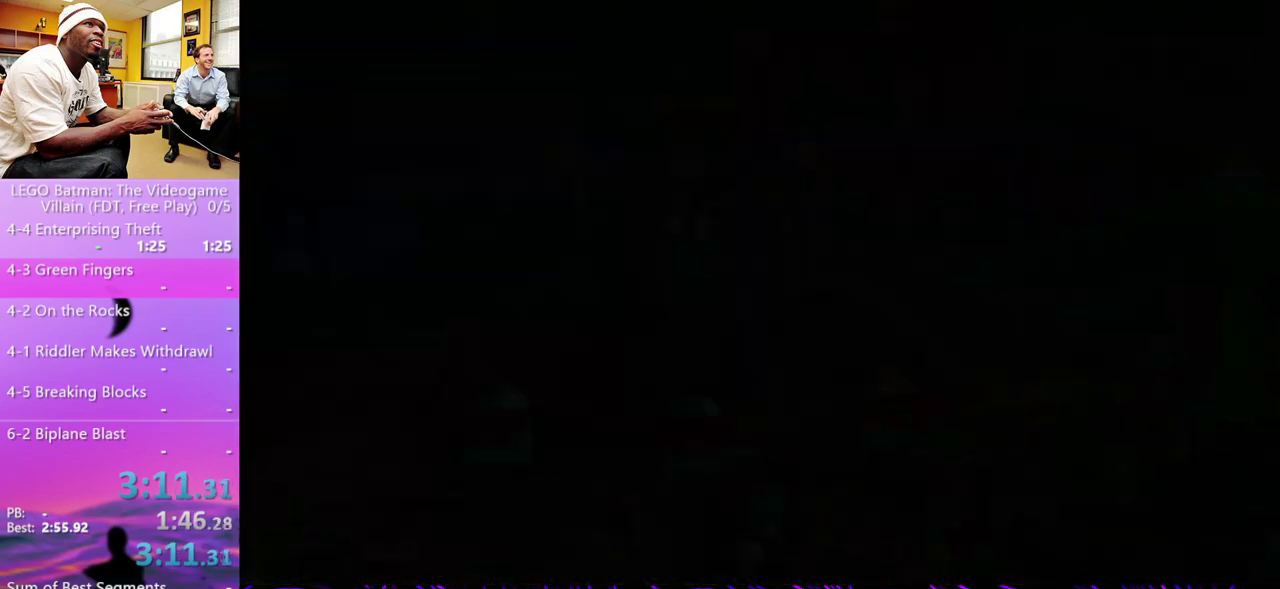
Gameplay with a controller (Xbox layout); each line is a JSON object with the inputs held at the frame after it. "events" lists button and stick changes between this image and that frame as [ms after this image, input, new state], when the widget could be followed in between. Not read: L1 R1.
{"buttons": [], "left_stick": "up", "right_stick": "center", "events": [[100, "left_stick", "right"], [433, "left_stick", "up"]]}
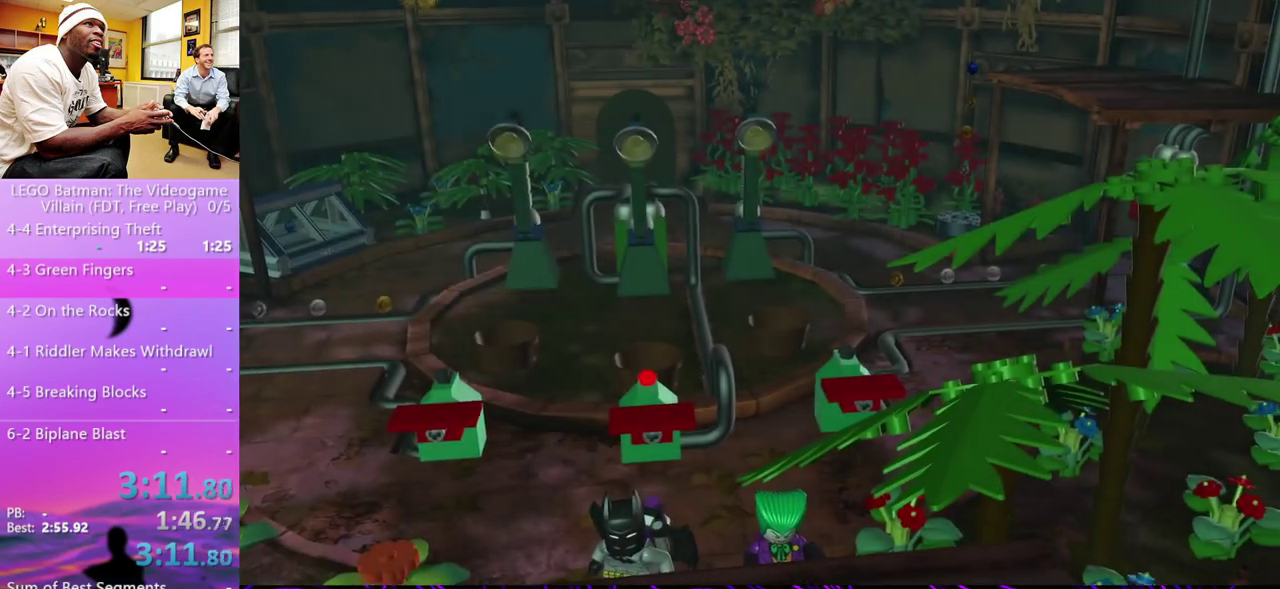
{"buttons": [], "left_stick": "up-left", "right_stick": "center", "events": [[33, "A", "down"], [67, "left_stick", "up-left"], [167, "A", "up"]]}
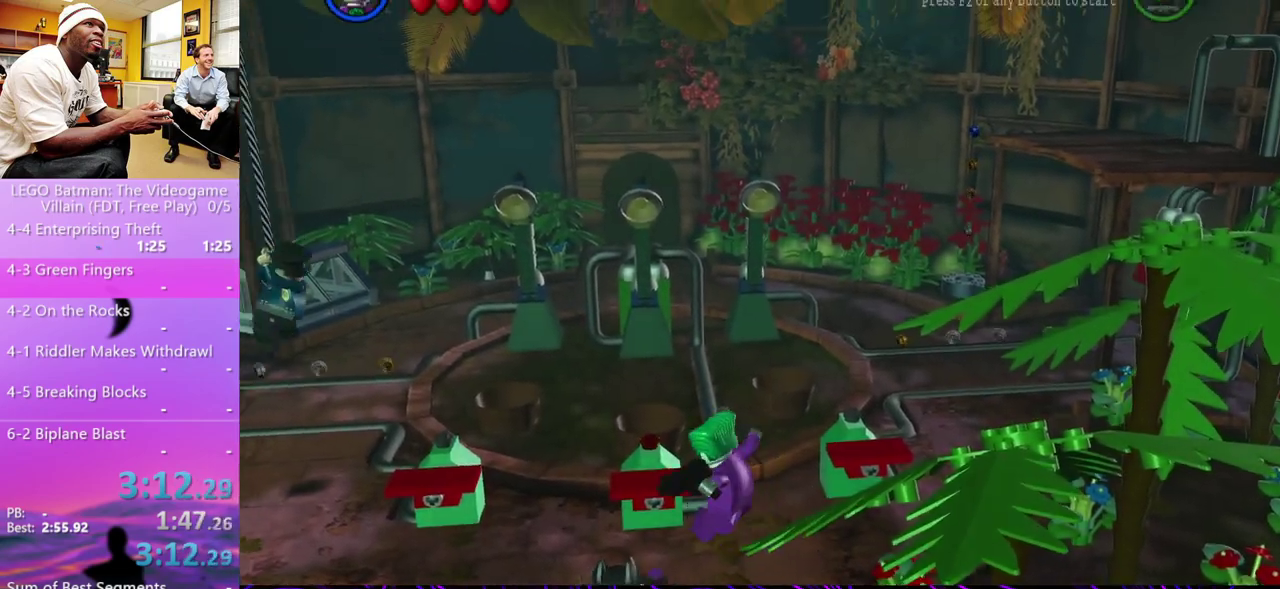
{"buttons": [], "left_stick": "center", "right_stick": "center", "events": [[200, "left_stick", "up"], [300, "left_stick", "center"], [367, "A", "down"], [500, "A", "up"]]}
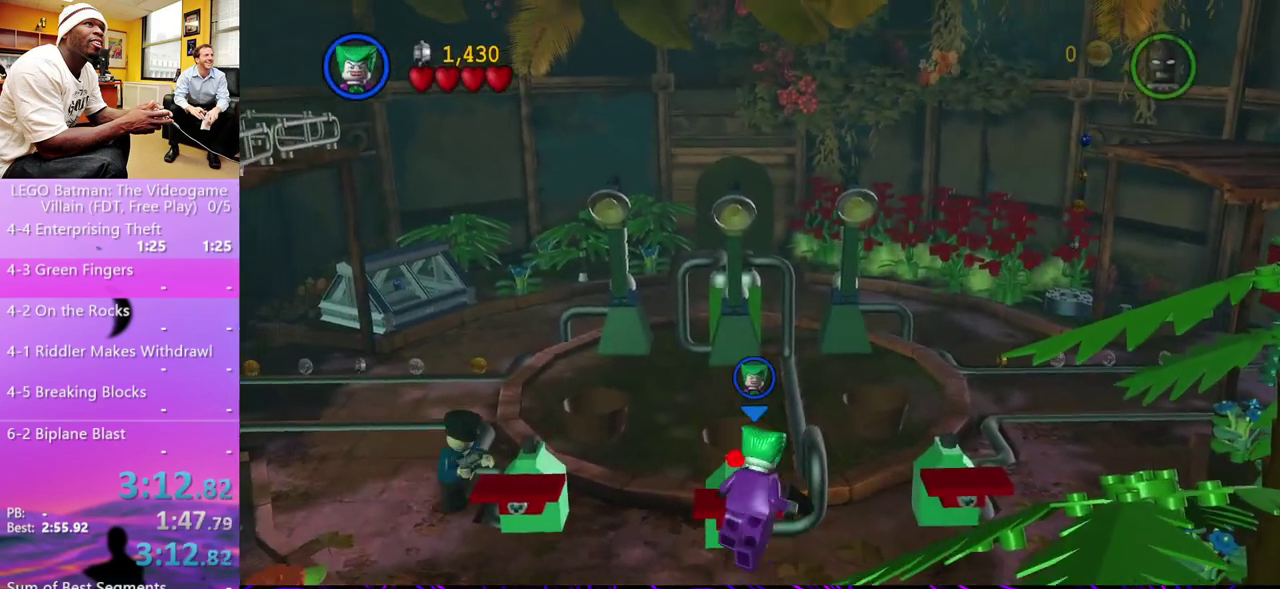
{"buttons": [], "left_stick": "center", "right_stick": "center", "events": [[33, "left_stick", "up-left"], [200, "left_stick", "center"]]}
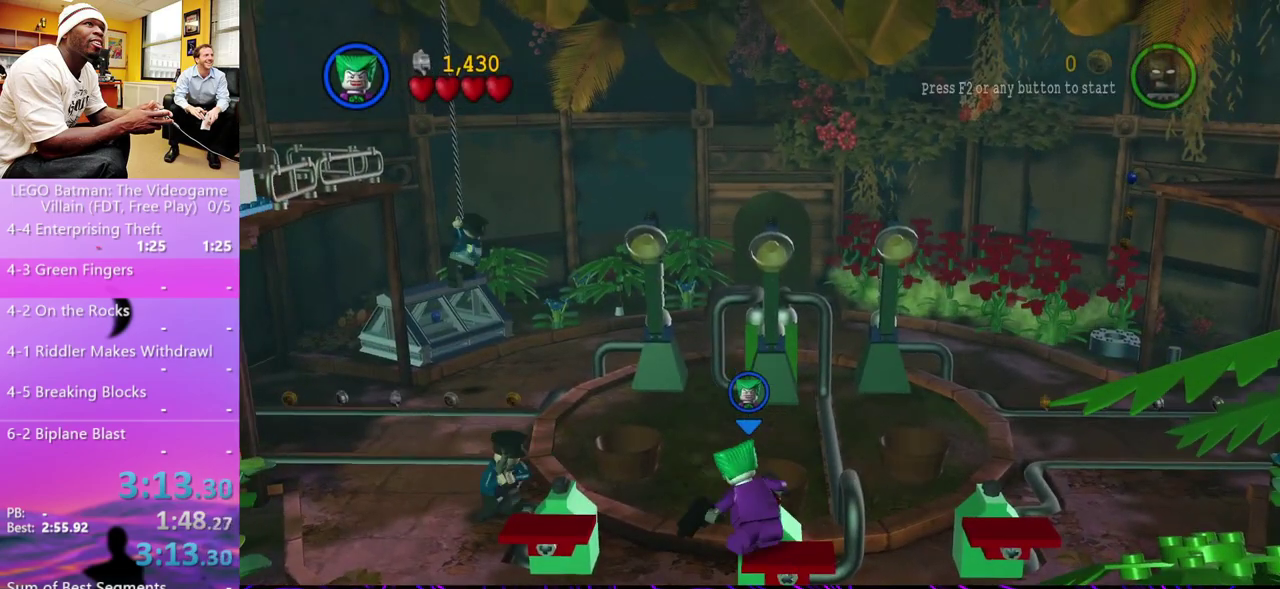
{"buttons": ["X"], "left_stick": "up-right", "right_stick": "center", "events": [[67, "left_stick", "right"], [167, "left_stick", "up-right"], [233, "A", "down"], [333, "A", "up"], [433, "X", "down"]]}
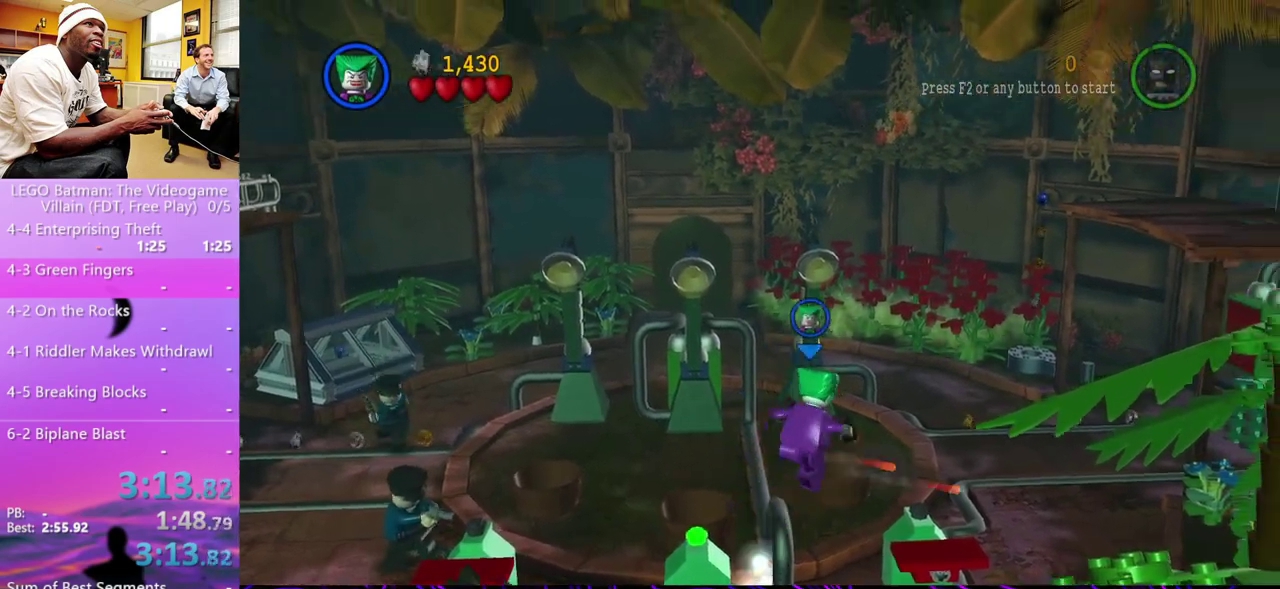
{"buttons": [], "left_stick": "up-right", "right_stick": "center", "events": [[33, "X", "up"]]}
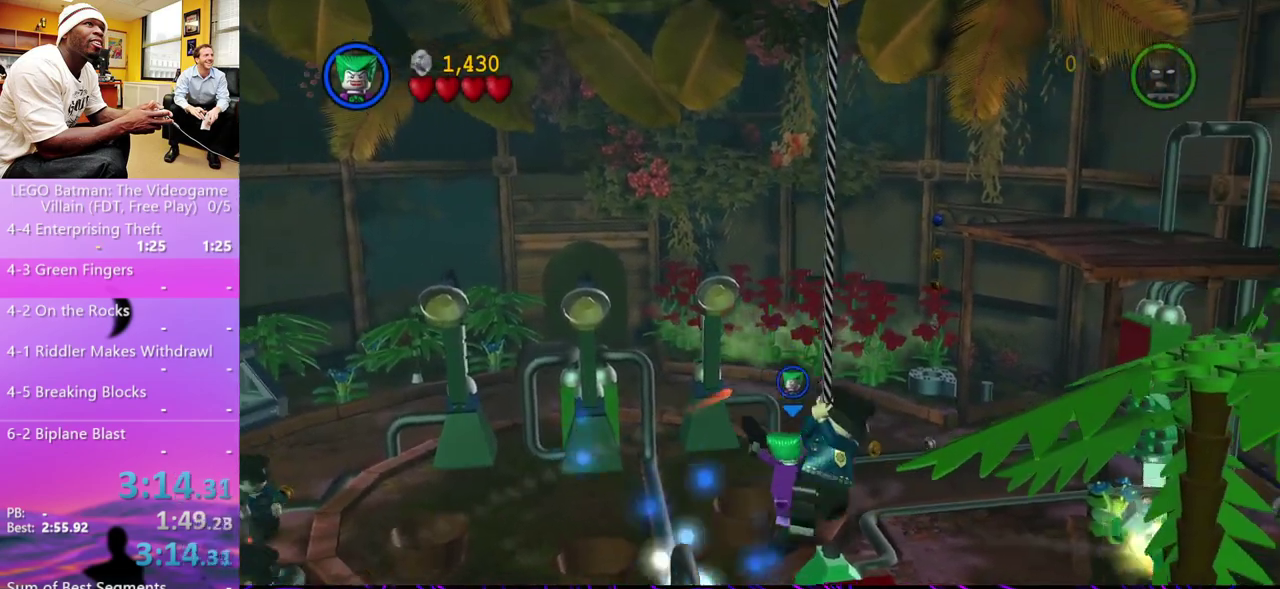
{"buttons": [], "left_stick": "up", "right_stick": "center", "events": [[167, "A", "down"], [267, "A", "up"], [267, "left_stick", "up"], [367, "X", "down"], [433, "X", "up"]]}
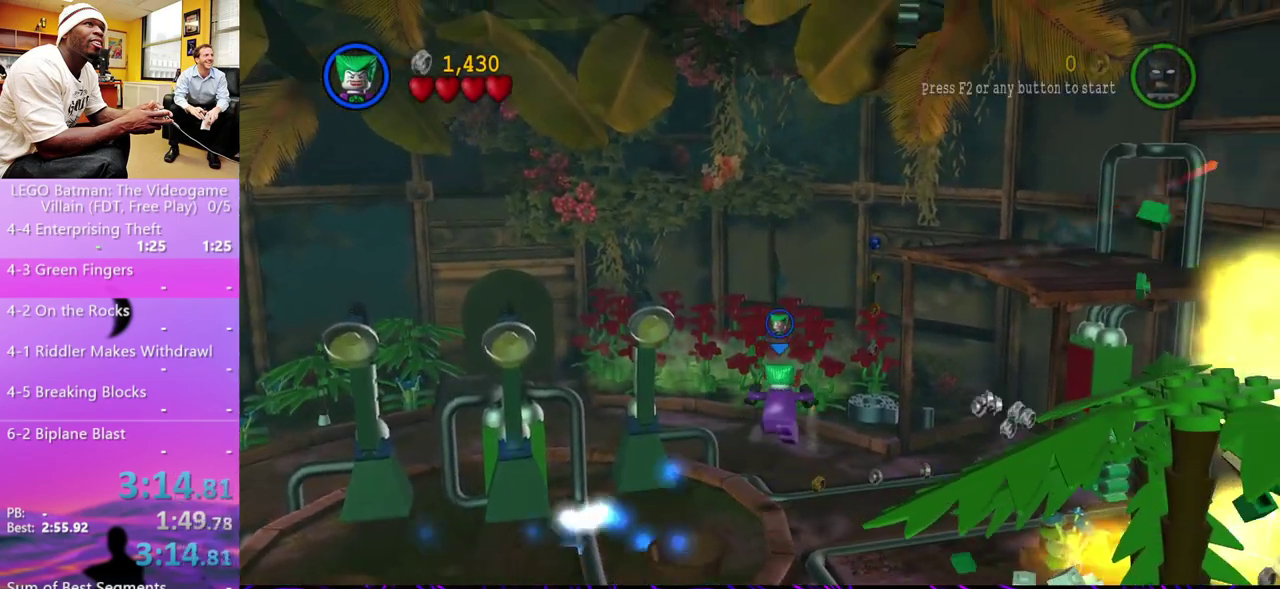
{"buttons": ["A"], "left_stick": "up", "right_stick": "center", "events": [[467, "A", "down"]]}
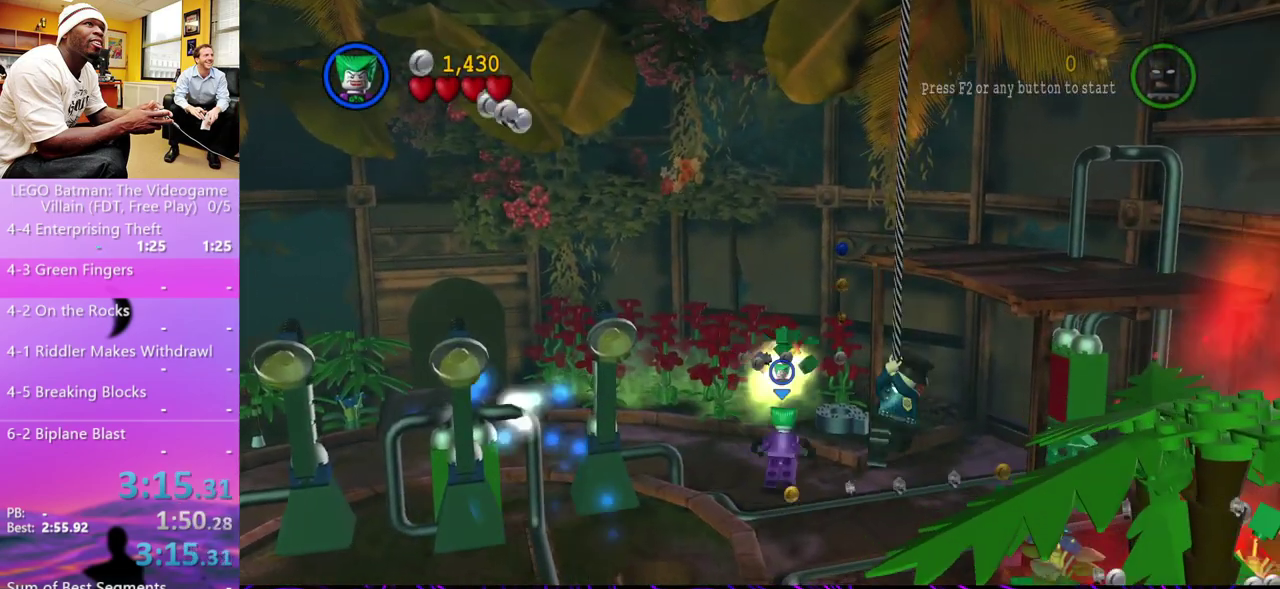
{"buttons": [], "left_stick": "up", "right_stick": "center", "events": [[100, "A", "up"], [200, "X", "down"], [267, "X", "up"]]}
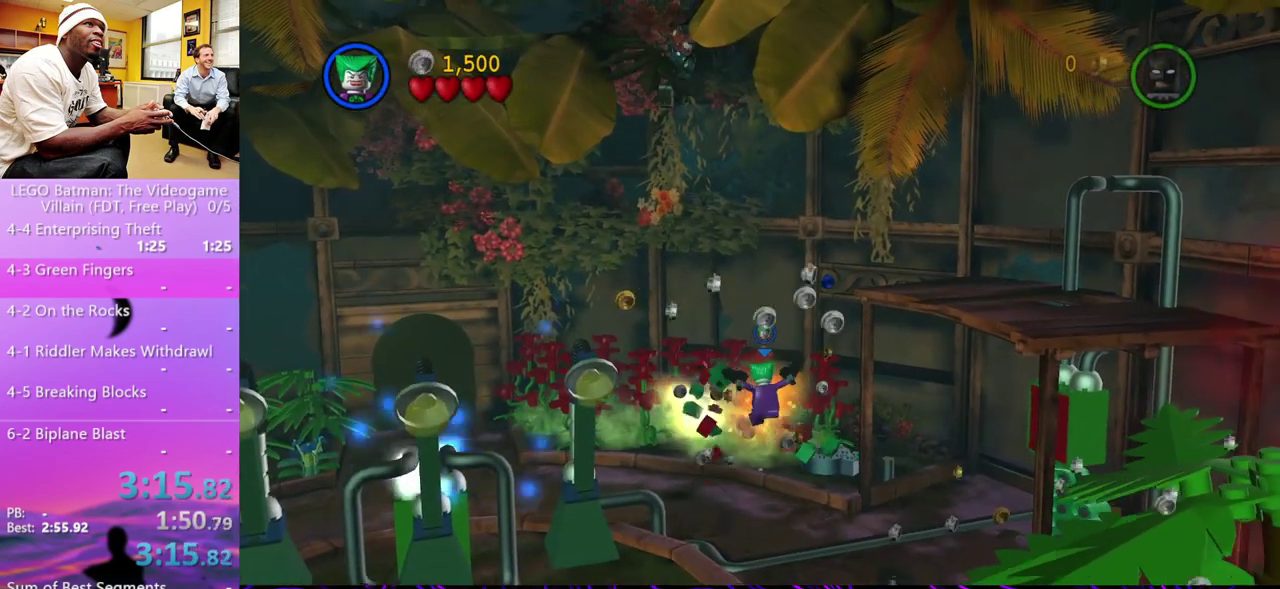
{"buttons": [], "left_stick": "up-left", "right_stick": "center", "events": [[167, "A", "down"], [300, "A", "up"], [367, "X", "down"], [433, "X", "up"], [500, "left_stick", "up-left"]]}
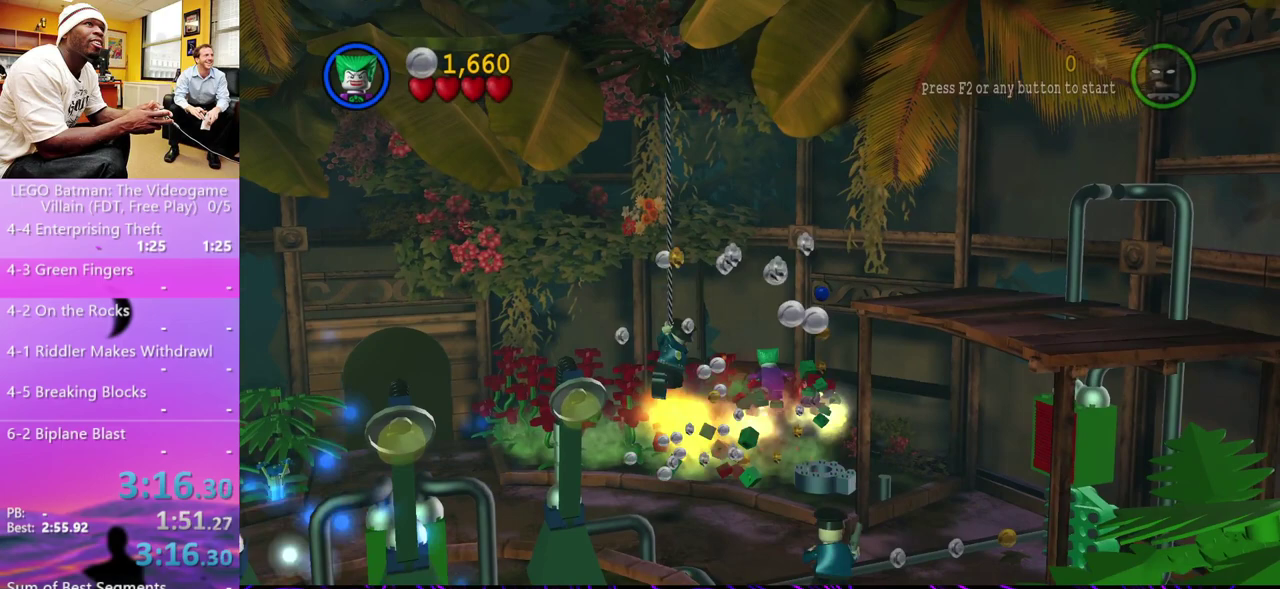
{"buttons": [], "left_stick": "left", "right_stick": "center", "events": [[133, "left_stick", "center"], [233, "left_stick", "right"], [433, "left_stick", "up-left"], [500, "left_stick", "left"]]}
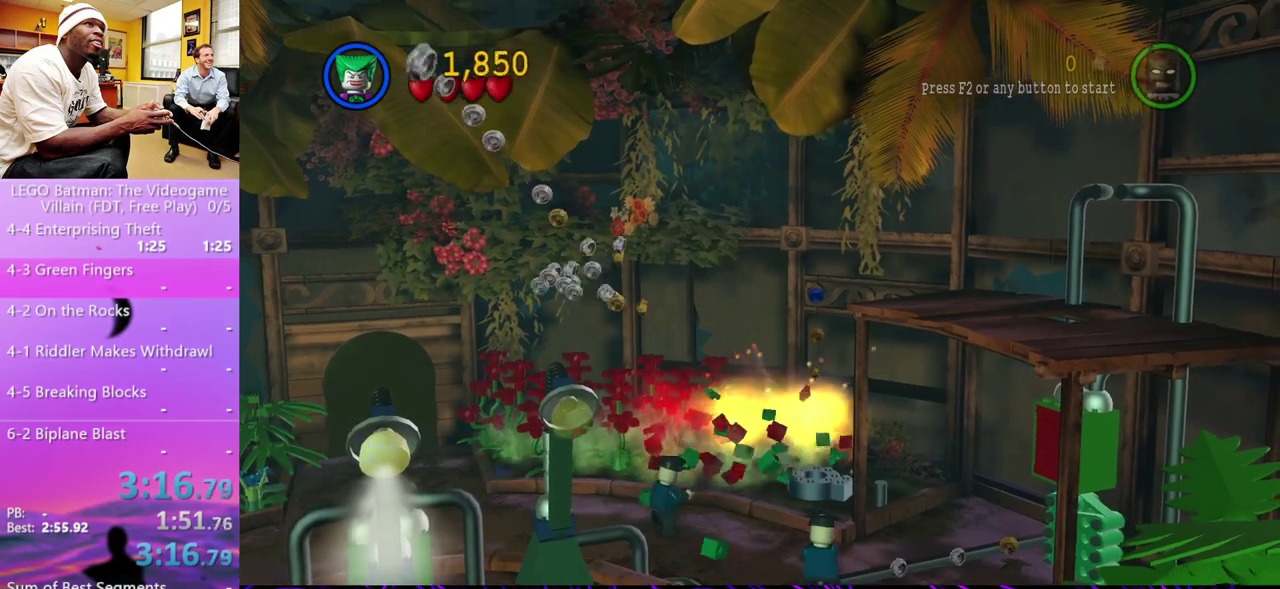
{"buttons": [], "left_stick": "down-left", "right_stick": "center", "events": [[133, "left_stick", "up-left"], [233, "A", "down"], [300, "left_stick", "center"], [333, "A", "up"], [400, "X", "down"], [433, "left_stick", "down-left"], [467, "X", "up"]]}
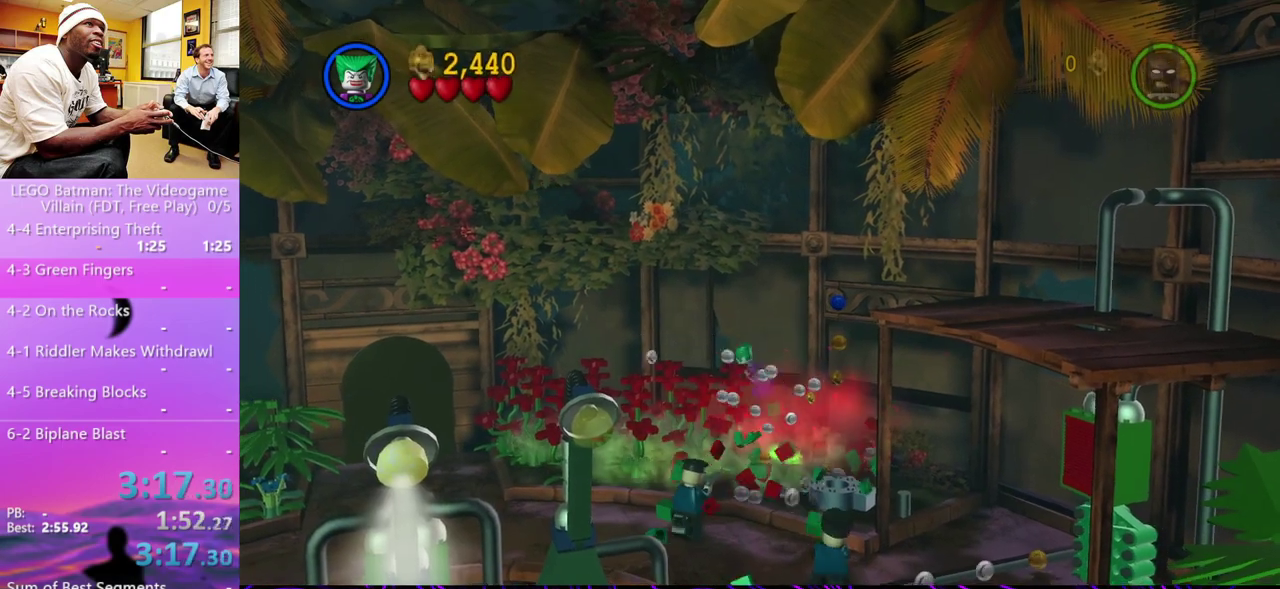
{"buttons": [], "left_stick": "down-right", "right_stick": "center", "events": [[100, "left_stick", "down-right"]]}
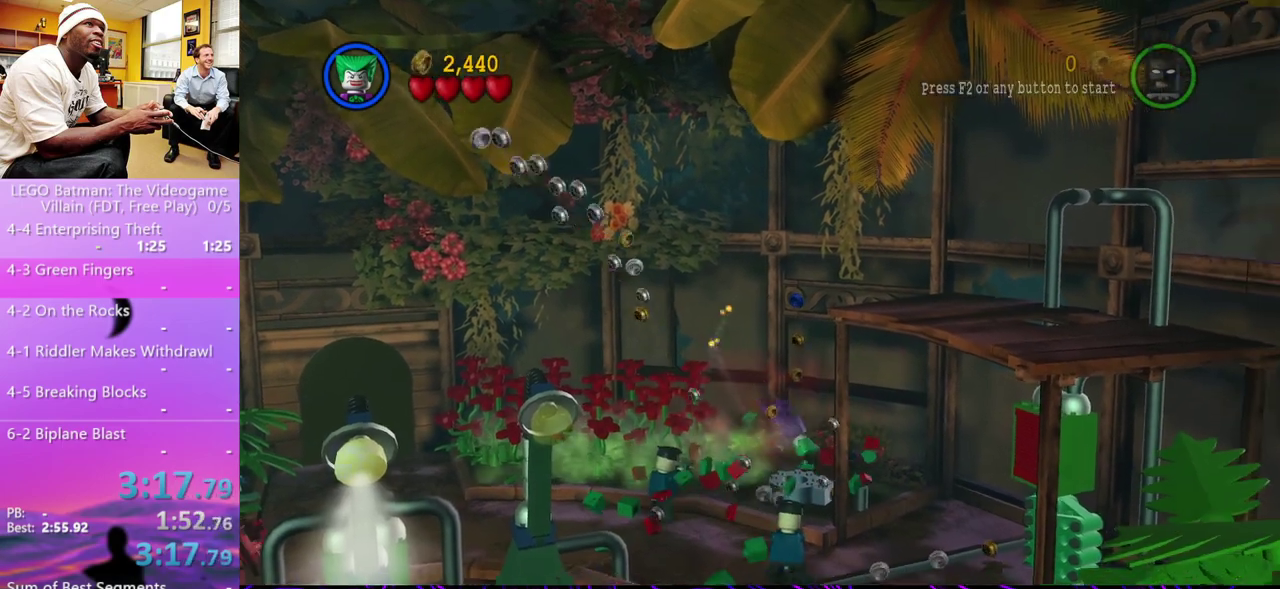
{"buttons": [], "left_stick": "left", "right_stick": "center", "events": [[33, "left_stick", "down"], [133, "left_stick", "down-left"], [200, "left_stick", "left"]]}
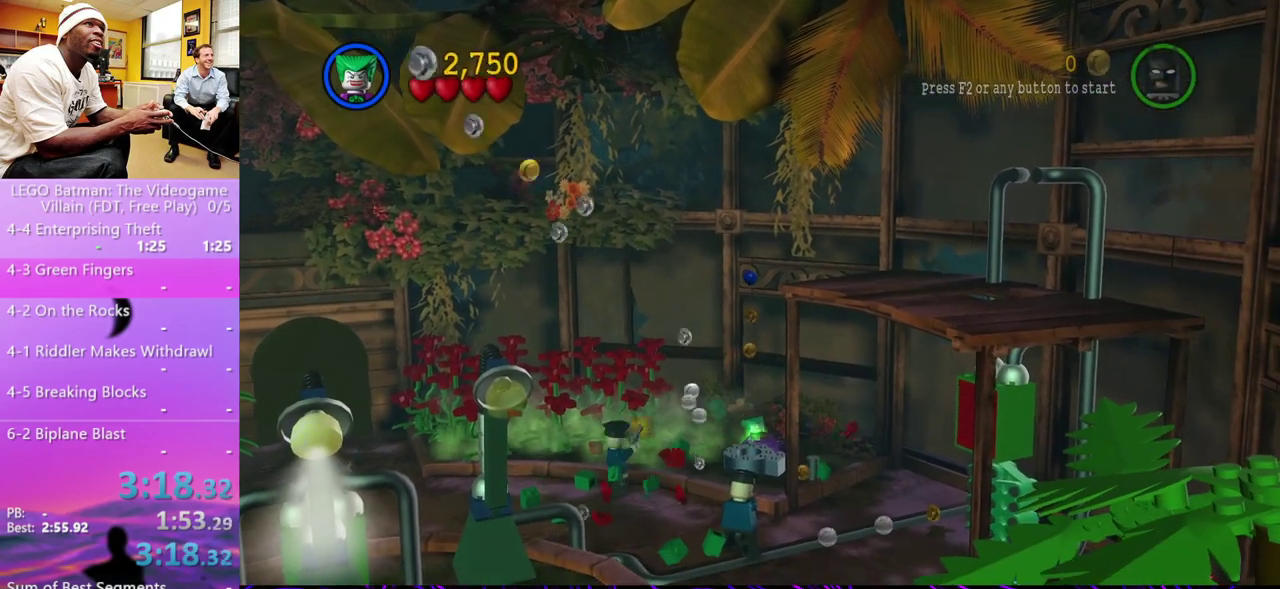
{"buttons": [], "left_stick": "up-left", "right_stick": "center", "events": [[33, "left_stick", "up-left"], [167, "X", "down"], [267, "X", "up"]]}
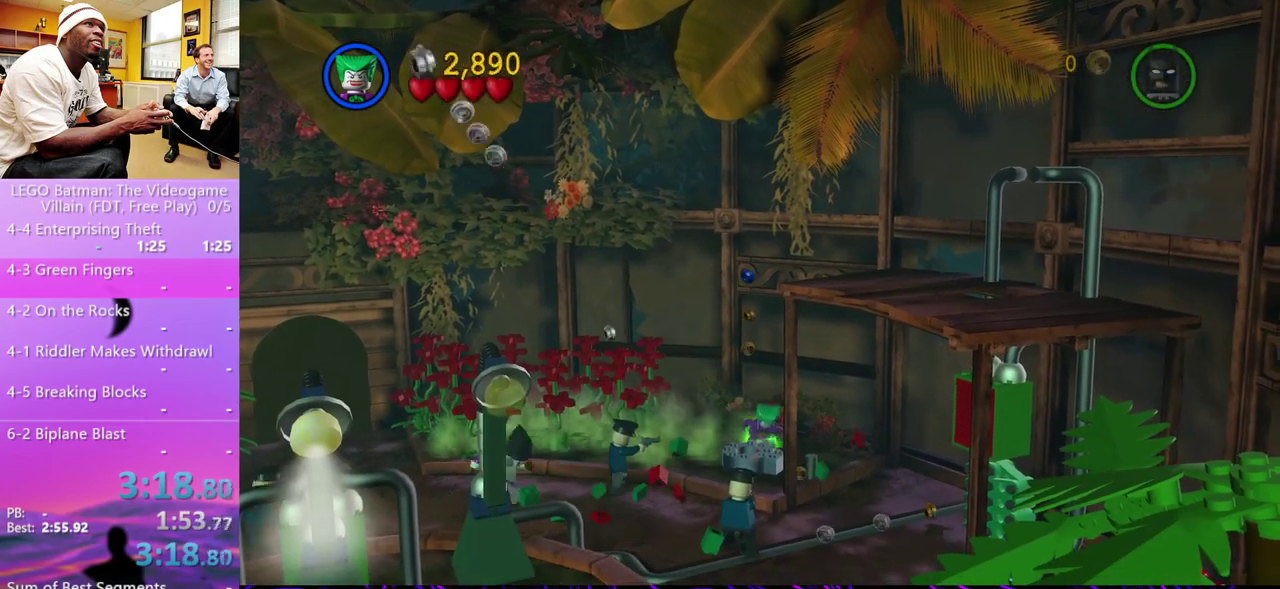
{"buttons": [], "left_stick": "center", "right_stick": "center", "events": [[133, "X", "down"], [200, "X", "up"], [300, "X", "down"], [367, "X", "up"], [467, "left_stick", "center"]]}
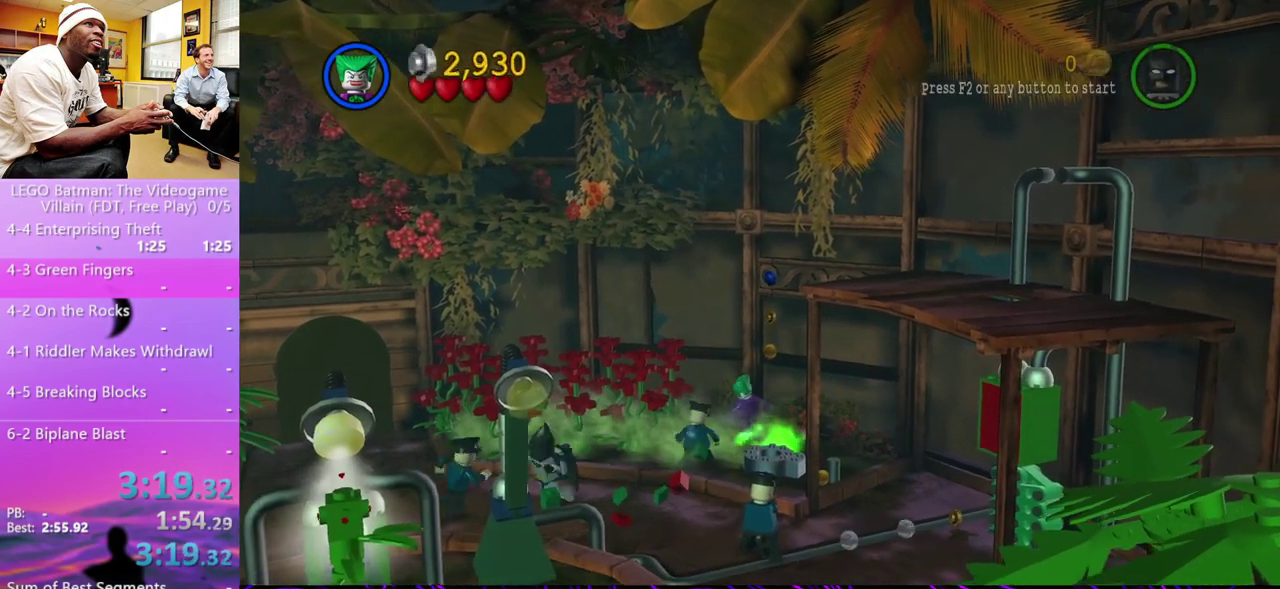
{"buttons": ["B"], "left_stick": "left", "right_stick": "center", "events": [[233, "left_stick", "up-left"], [333, "left_stick", "center"], [467, "left_stick", "left"], [500, "B", "down"]]}
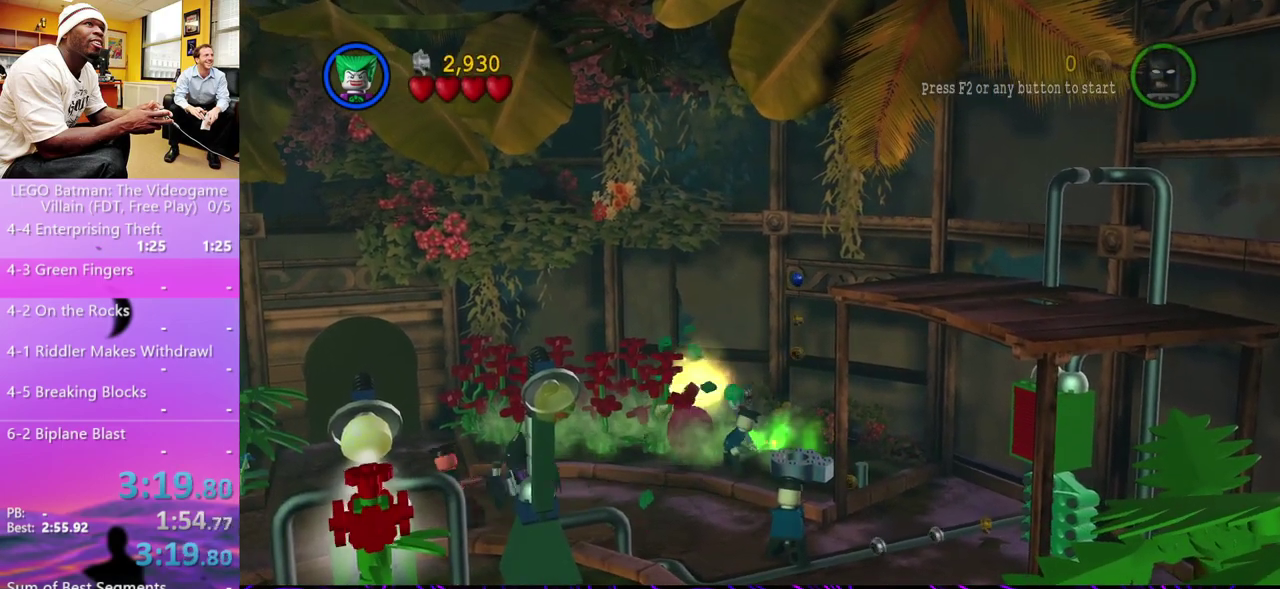
{"buttons": ["B"], "left_stick": "center", "right_stick": "center", "events": [[133, "left_stick", "center"]]}
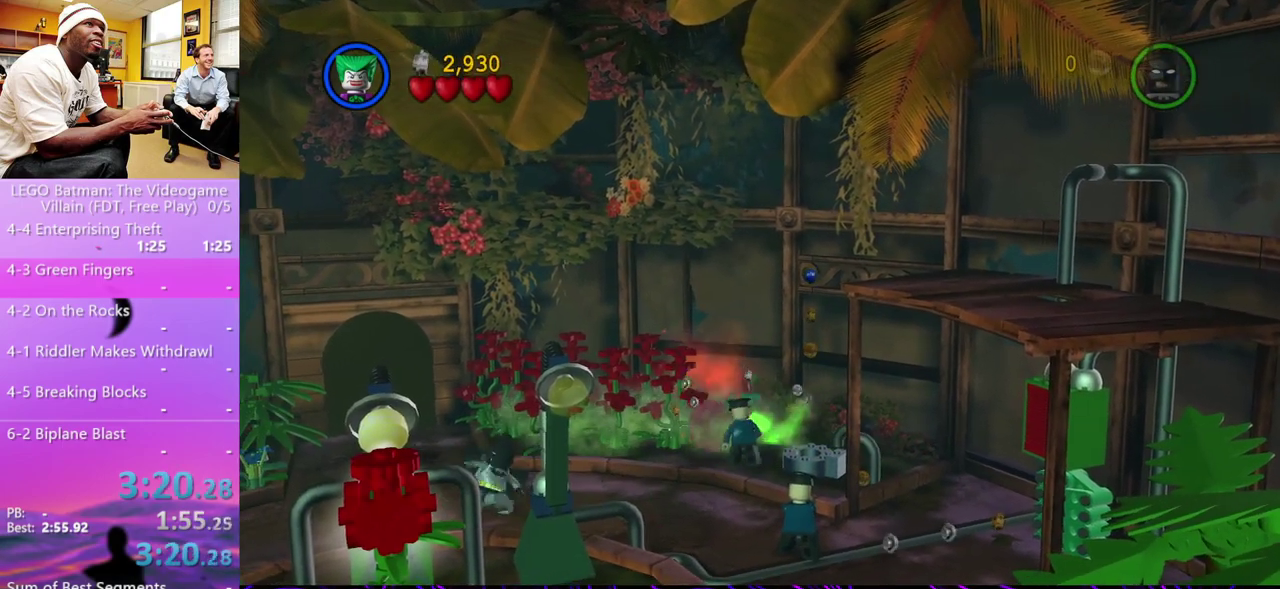
{"buttons": ["X"], "left_stick": "down-left", "right_stick": "center", "events": [[67, "left_stick", "right"], [133, "left_stick", "down-right"], [400, "left_stick", "down"], [433, "B", "up"], [467, "left_stick", "down-left"], [500, "X", "down"]]}
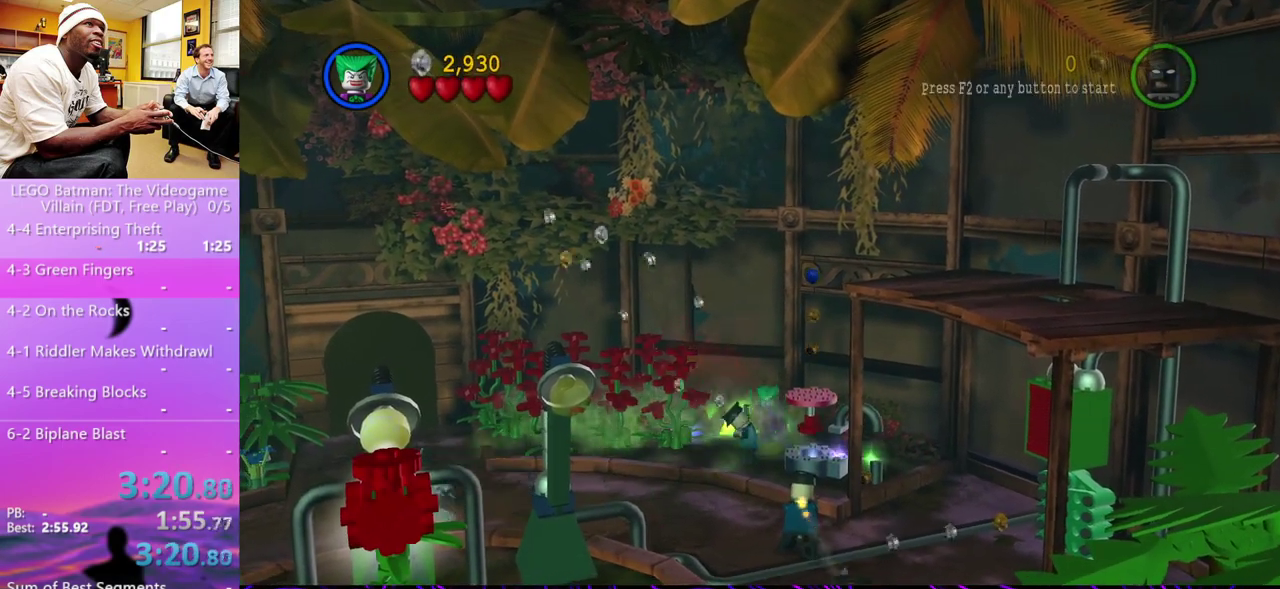
{"buttons": [], "left_stick": "down", "right_stick": "center", "events": [[67, "X", "up"], [300, "left_stick", "down"]]}
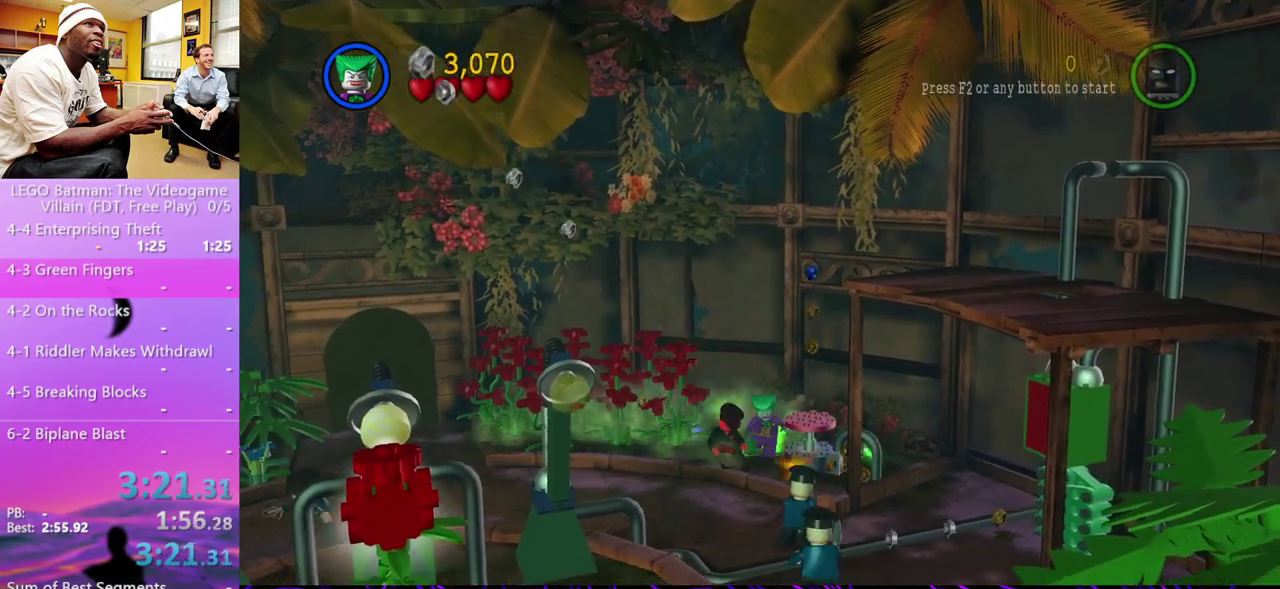
{"buttons": ["A"], "left_stick": "center", "right_stick": "center", "events": [[100, "left_stick", "center"], [167, "X", "down"], [267, "X", "up"], [467, "A", "down"]]}
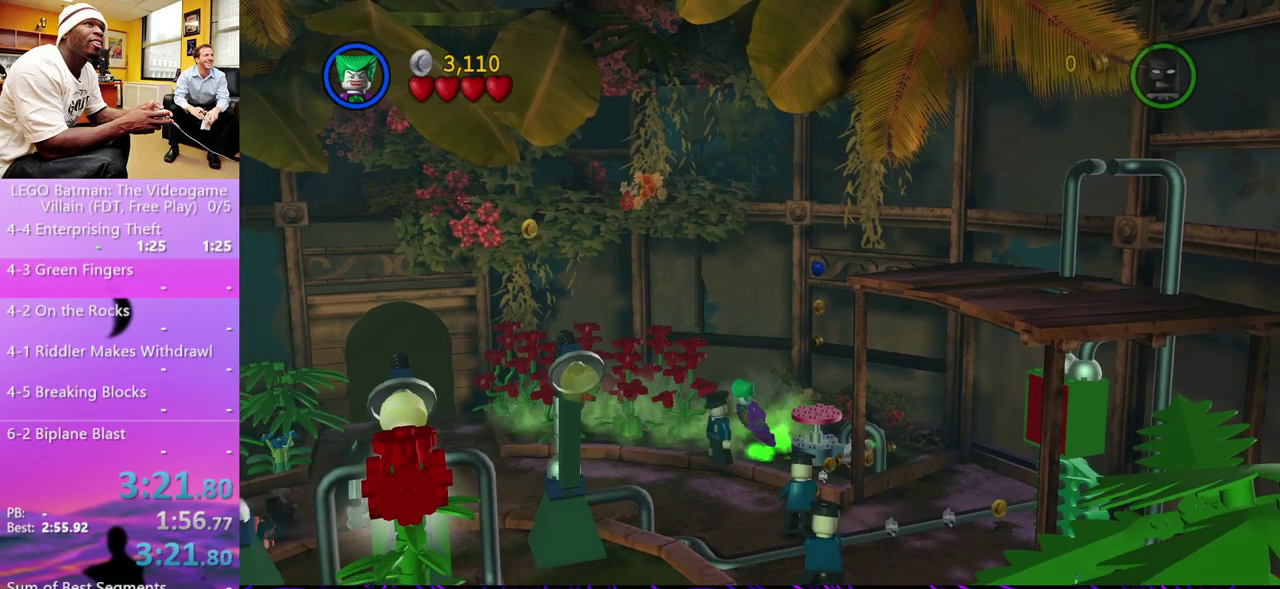
{"buttons": [], "left_stick": "right", "right_stick": "center", "events": [[33, "A", "up"], [133, "left_stick", "down"], [233, "left_stick", "down-right"], [267, "X", "down"], [300, "left_stick", "right"], [333, "X", "up"]]}
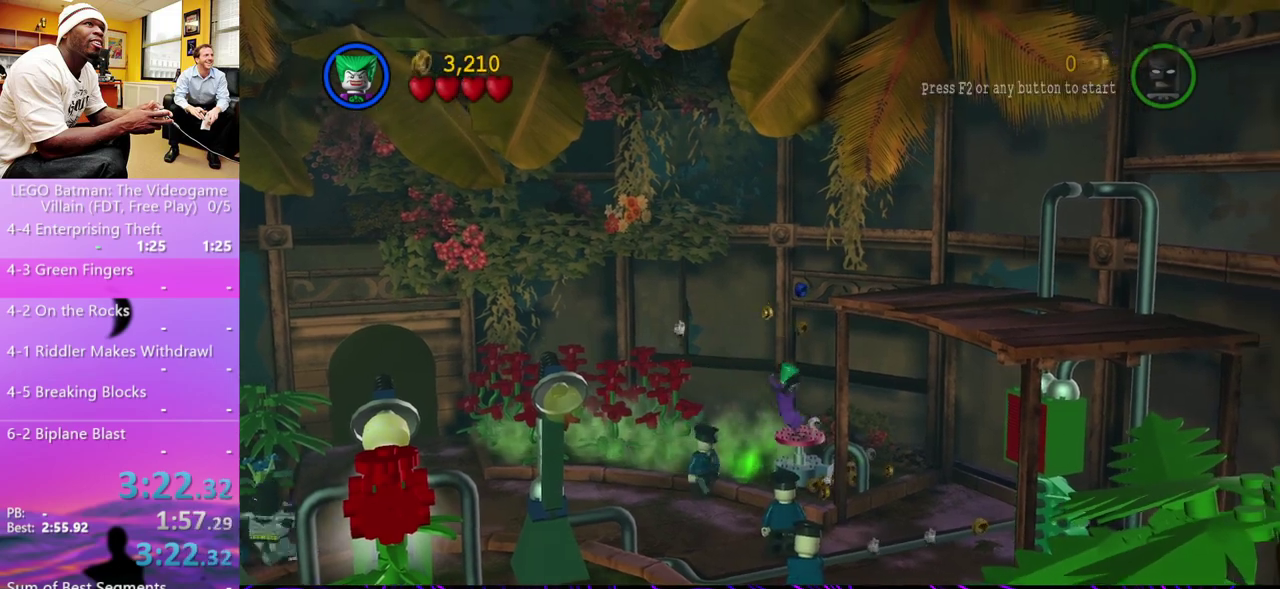
{"buttons": [], "left_stick": "center", "right_stick": "center", "events": [[67, "left_stick", "up-right"], [167, "left_stick", "center"], [267, "left_stick", "down-left"], [367, "left_stick", "center"]]}
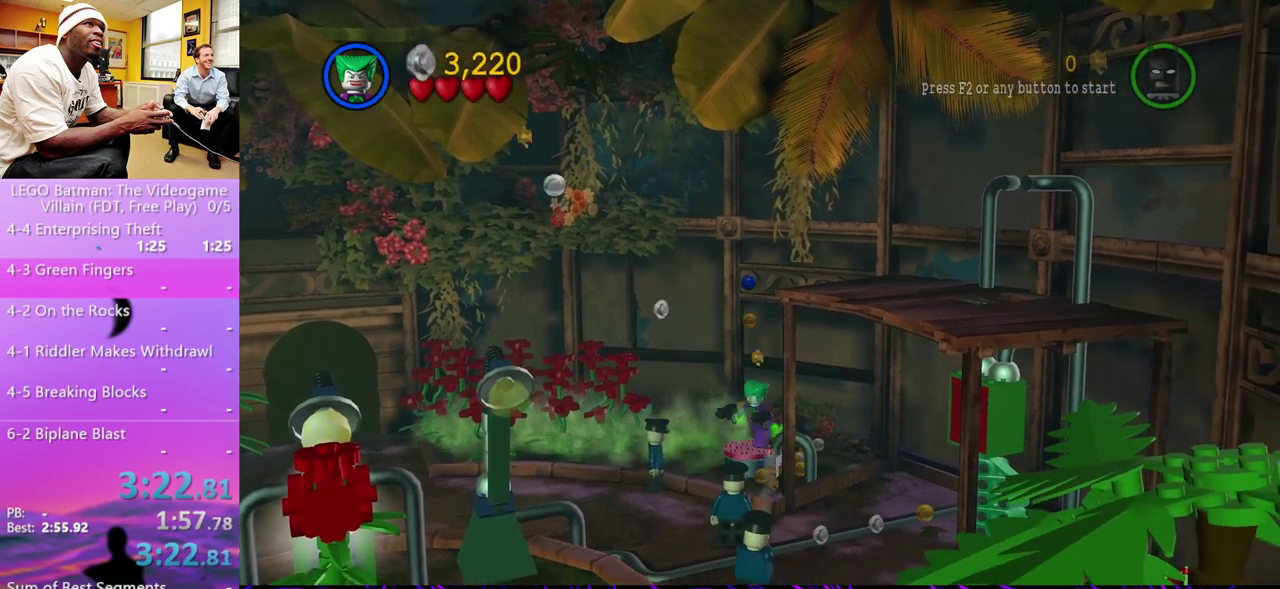
{"buttons": [], "left_stick": "center", "right_stick": "center", "events": []}
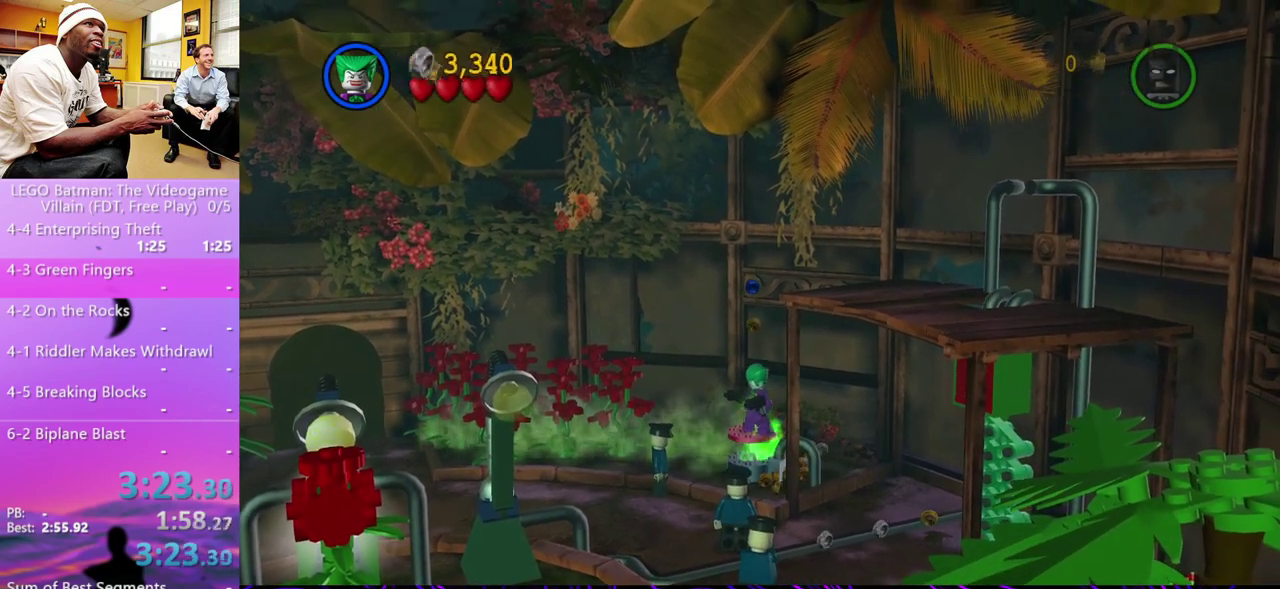
{"buttons": [], "left_stick": "center", "right_stick": "center", "events": []}
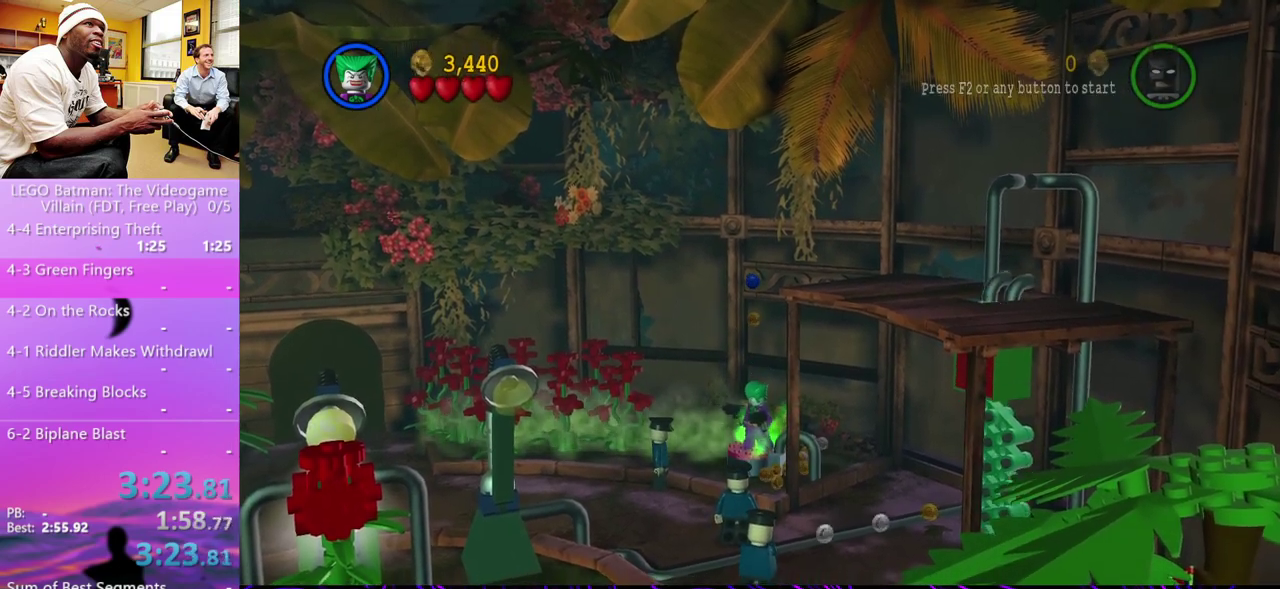
{"buttons": [], "left_stick": "center", "right_stick": "center", "events": []}
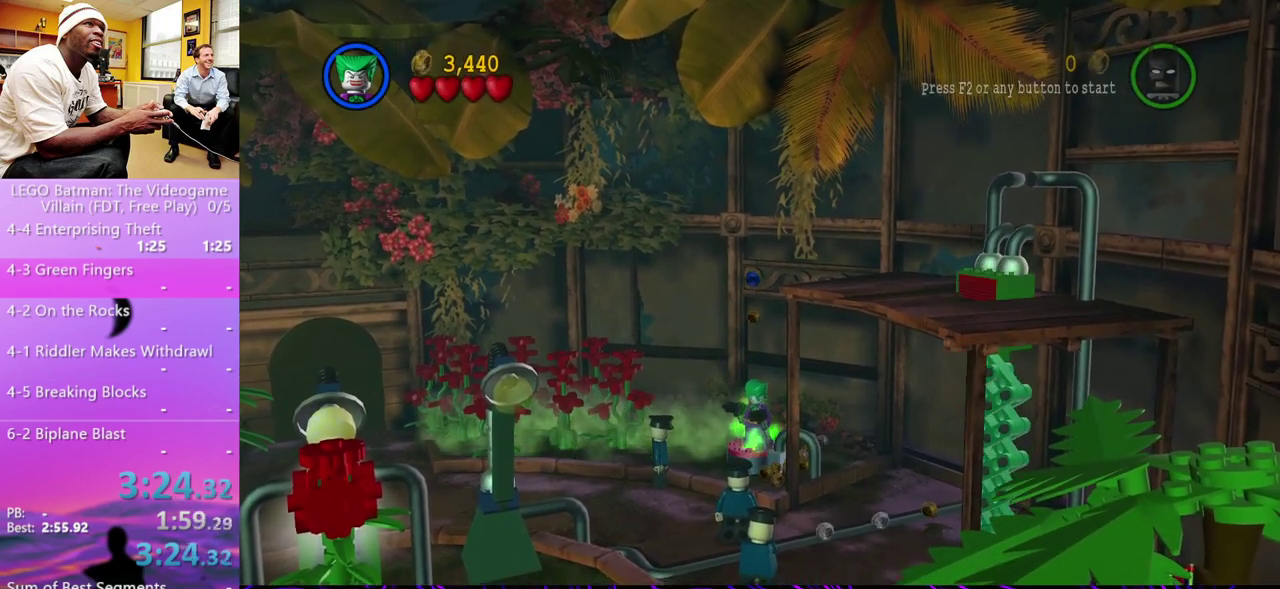
{"buttons": [], "left_stick": "center", "right_stick": "center", "events": [[100, "A", "down"], [233, "A", "up"]]}